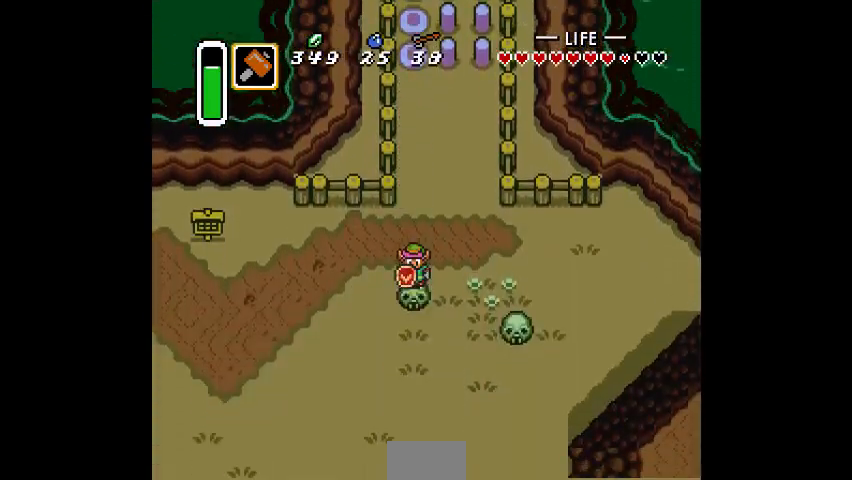
Gameplay with a controller (PlayStation layout); each line is a JSON object with the inputs held at the frame after it (dt_ms = milliseconds from this image to that frame). "events" lists button and stick changes between this image and that frame as [ms after this image, input, new state], when the widget could be followed in between. Not read: CIRCLE DPAD_DOWN DPAD_LEFT DPAD_RIGHT DPAD_UP L3 R3.
{"dt_ms": 500, "buttons": [], "events": []}
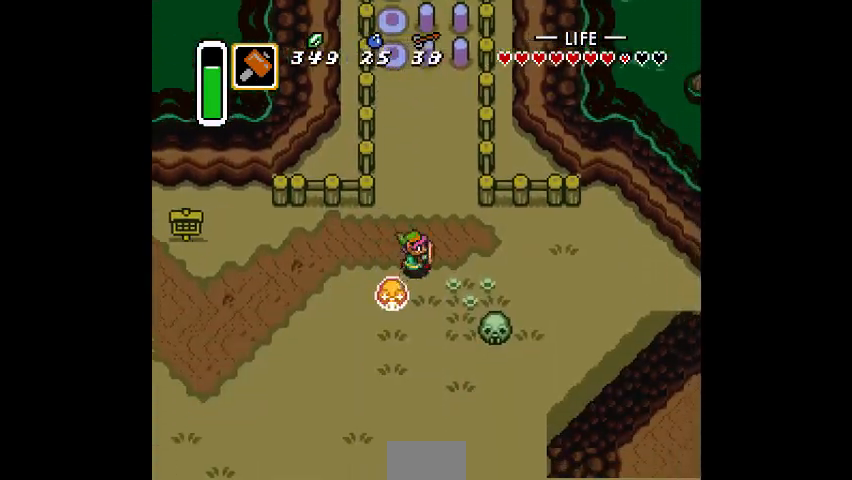
{"dt_ms": 1000, "buttons": []}
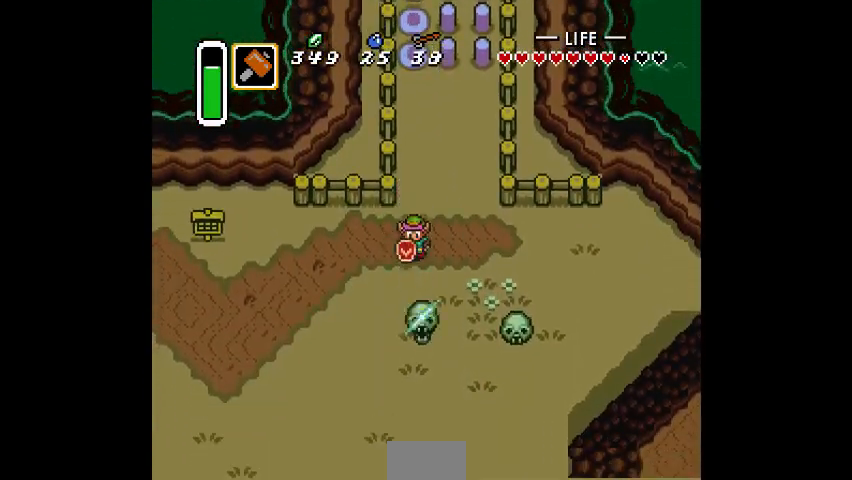
{"dt_ms": 500, "buttons": [], "events": []}
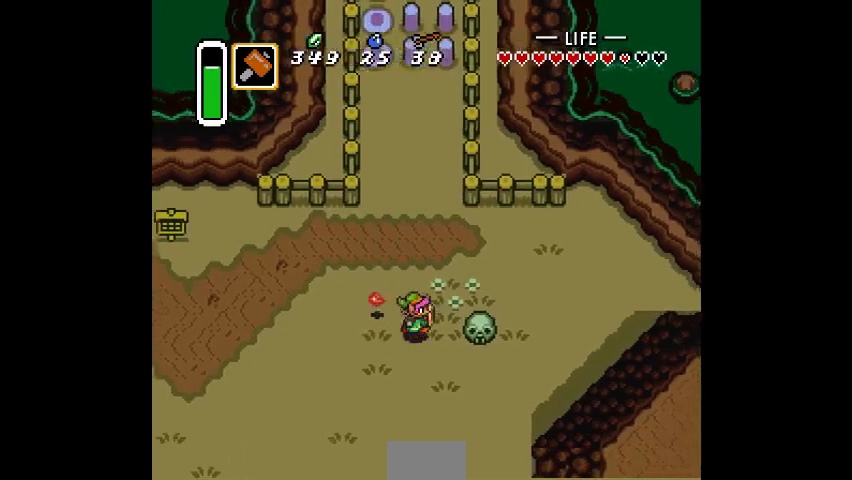
{"dt_ms": 500, "buttons": [], "events": []}
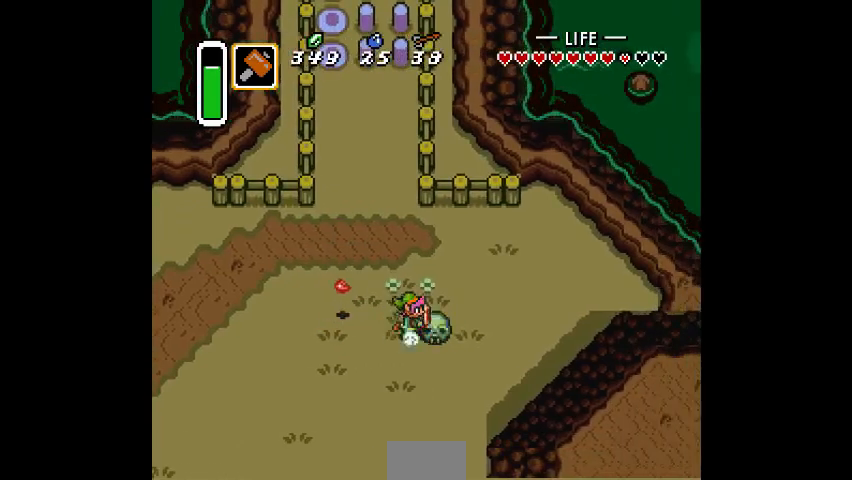
{"dt_ms": 500, "buttons": [], "events": []}
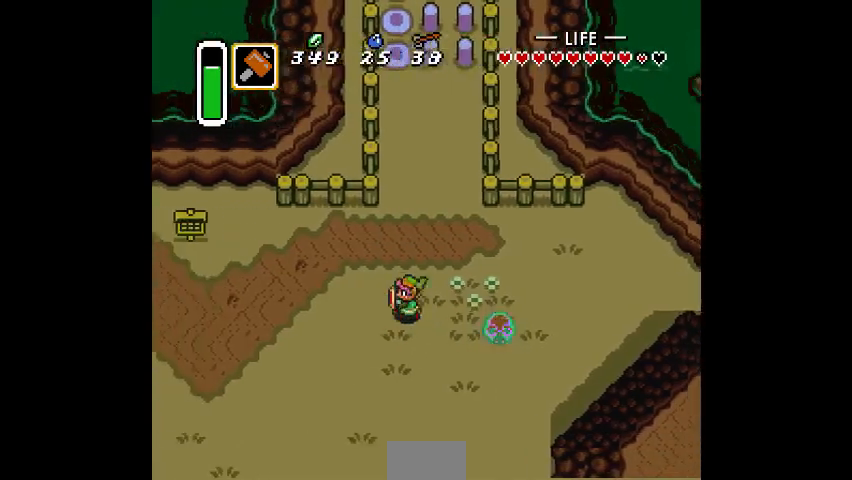
{"dt_ms": 500, "buttons": [], "events": [[300, "CROSS", "down"], [333, "CROSS", "up"]]}
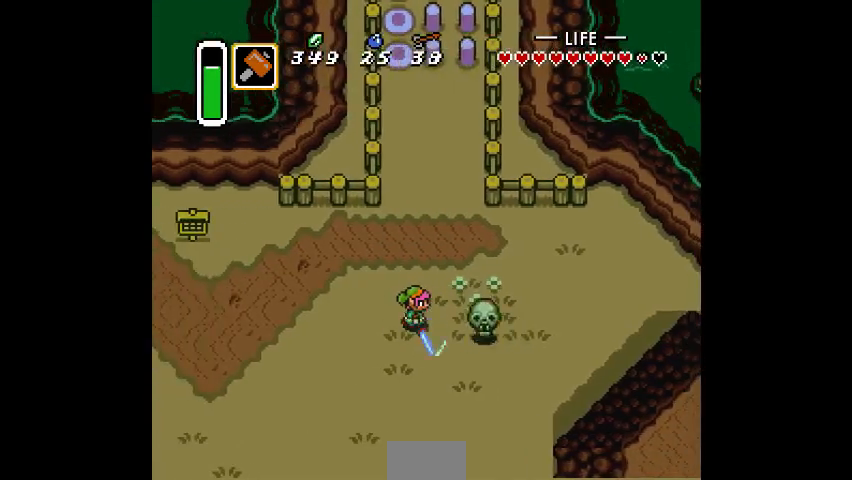
{"dt_ms": 500, "buttons": [], "events": [[100, "CROSS", "down"], [200, "CROSS", "up"]]}